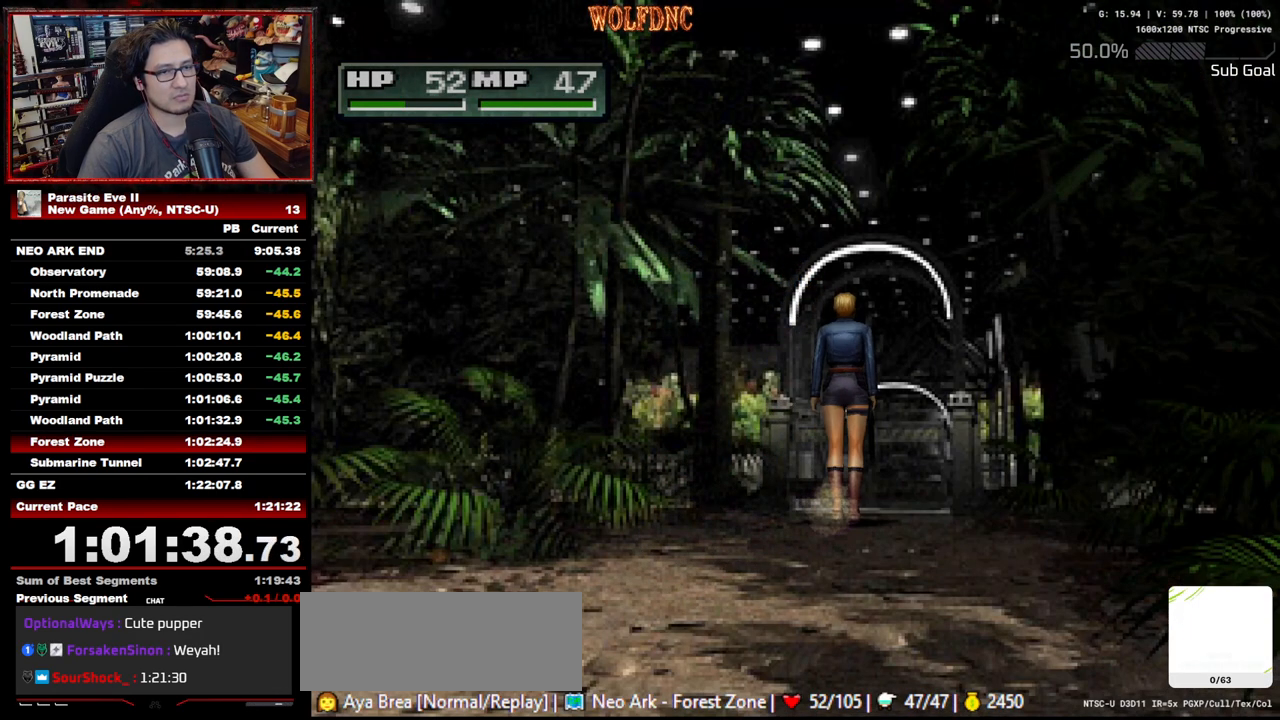
Gameplay with a controller (PlayStation layout); each line is a JSON object with the inputs held at the frame after it (dt_ms = milliseconds from this image to that frame). "events" lists button and stick changes between this image and that frame as [ms after this image, input, new state], when the widget could be followed in between. Not read: L3 R3.
{"dt_ms": 1000, "buttons": ["DPAD_UP"]}
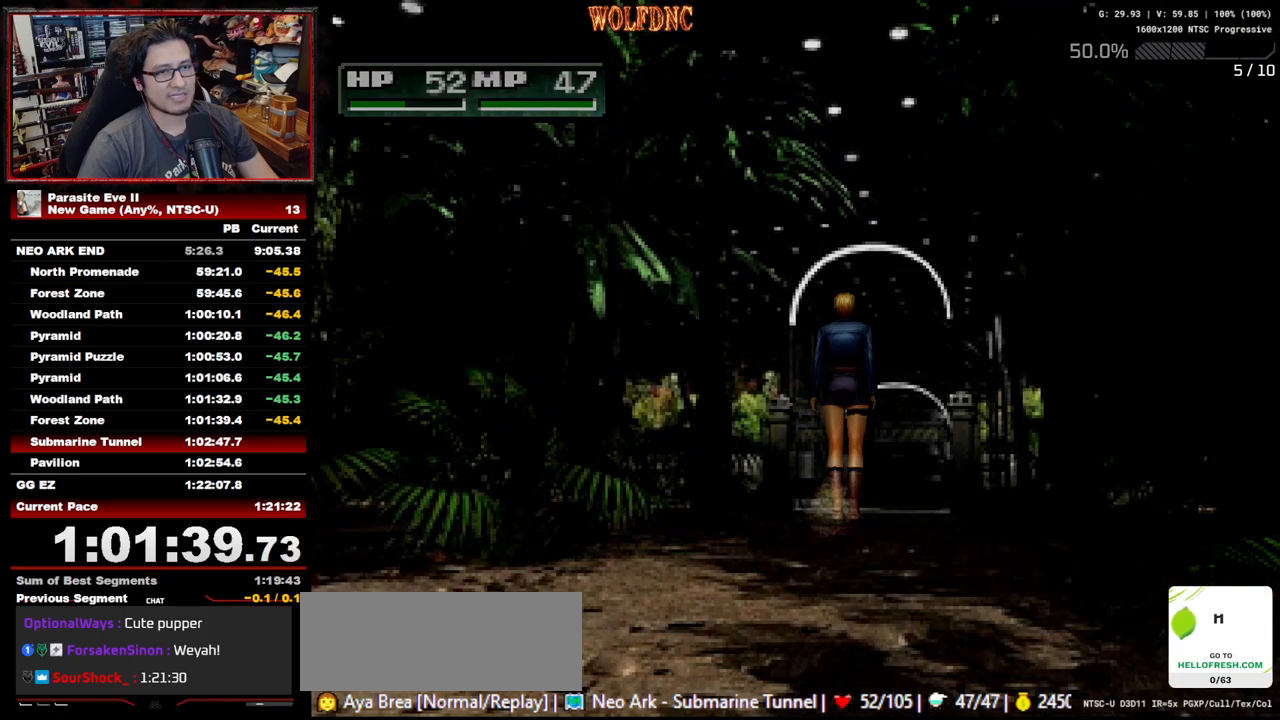
{"dt_ms": 500, "buttons": ["DPAD_UP"], "events": [[50, "CROSS", "down"], [83, "CROSS", "up"], [183, "CIRCLE", "down"], [183, "CROSS", "down"], [233, "CIRCLE", "up"], [233, "CROSS", "up"], [283, "CIRCLE", "down"], [283, "CROSS", "down"], [333, "CIRCLE", "up"], [333, "CROSS", "up"]]}
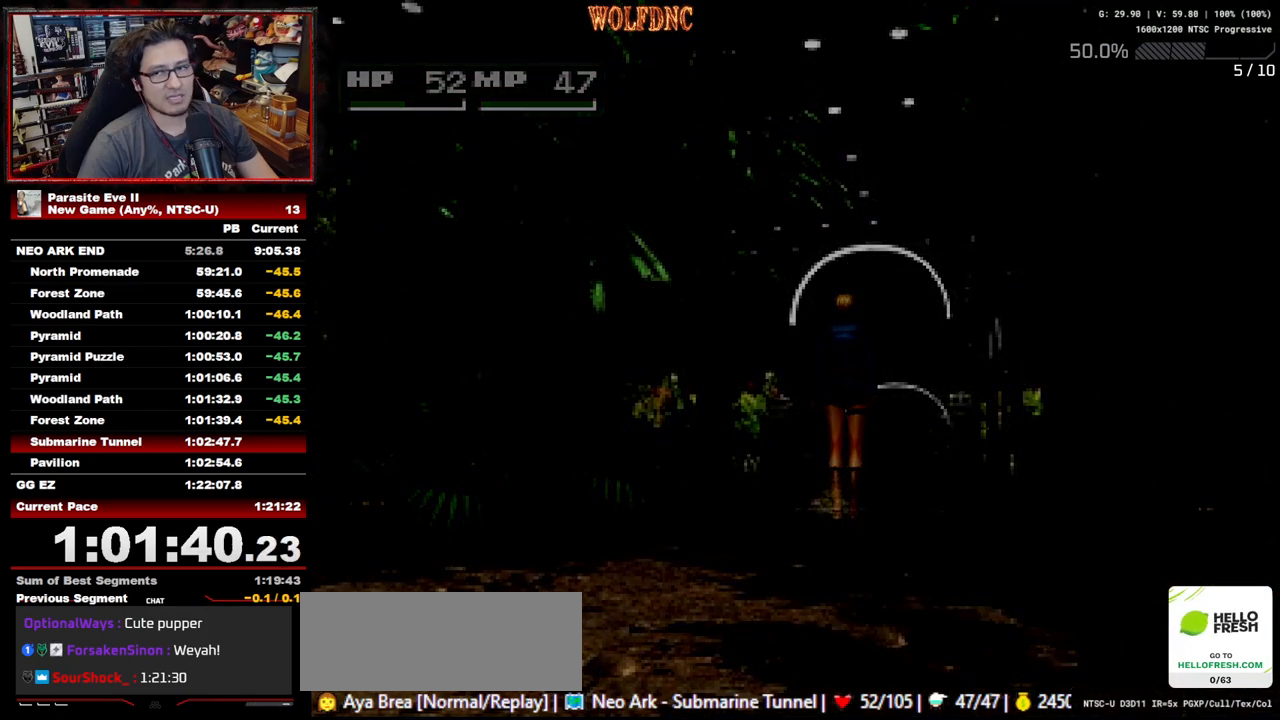
{"dt_ms": 500, "buttons": ["DPAD_UP"], "events": []}
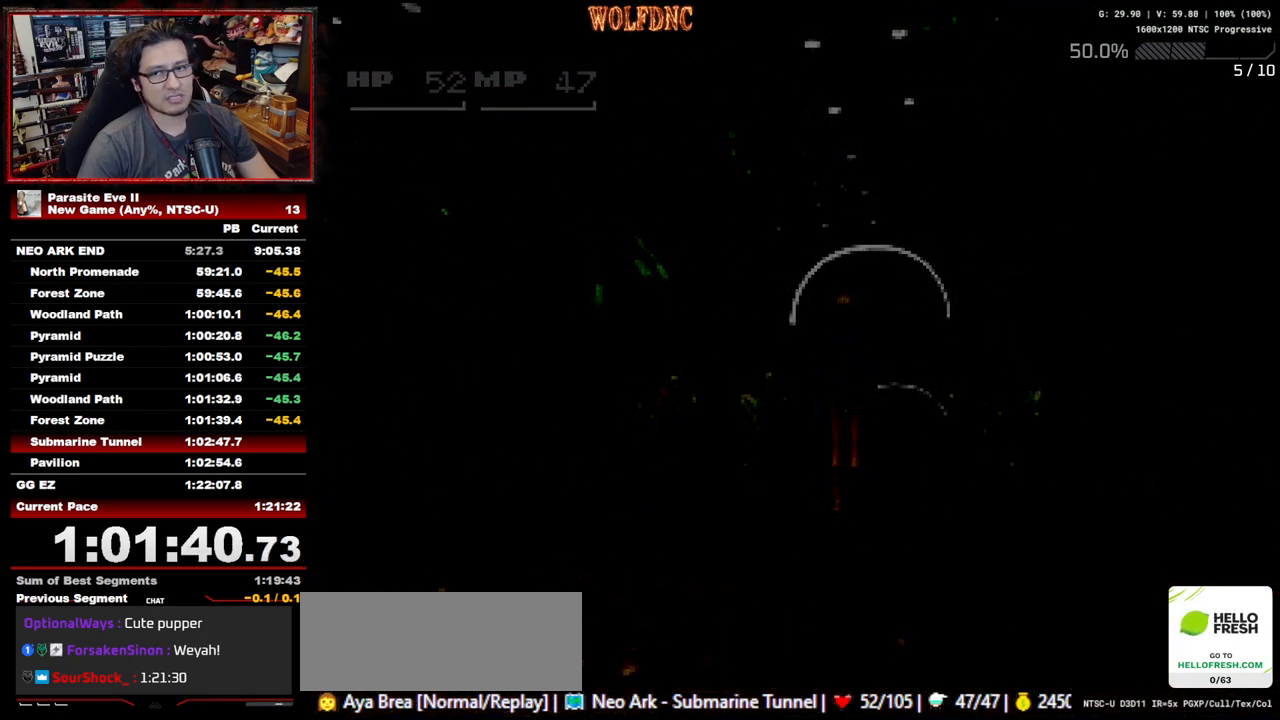
{"dt_ms": 500, "buttons": ["DPAD_UP"], "events": []}
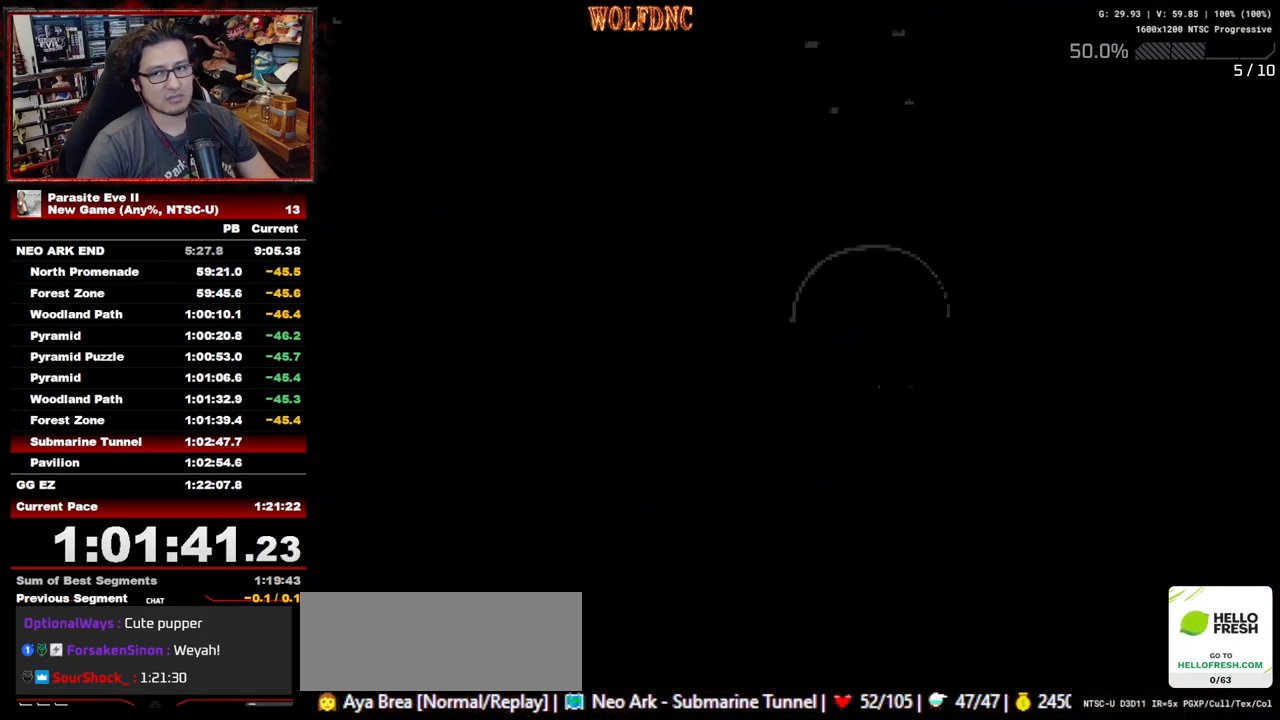
{"dt_ms": 500, "buttons": ["DPAD_UP"], "events": []}
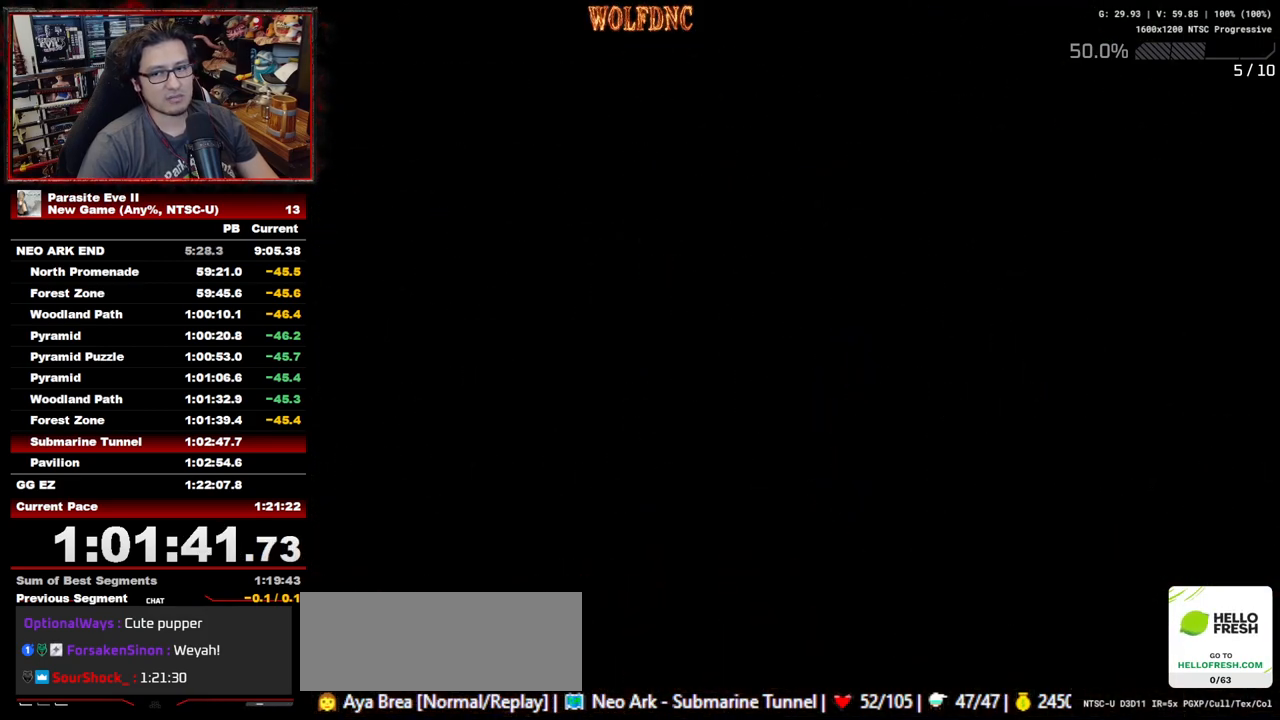
{"dt_ms": 500, "buttons": ["DPAD_UP"], "events": []}
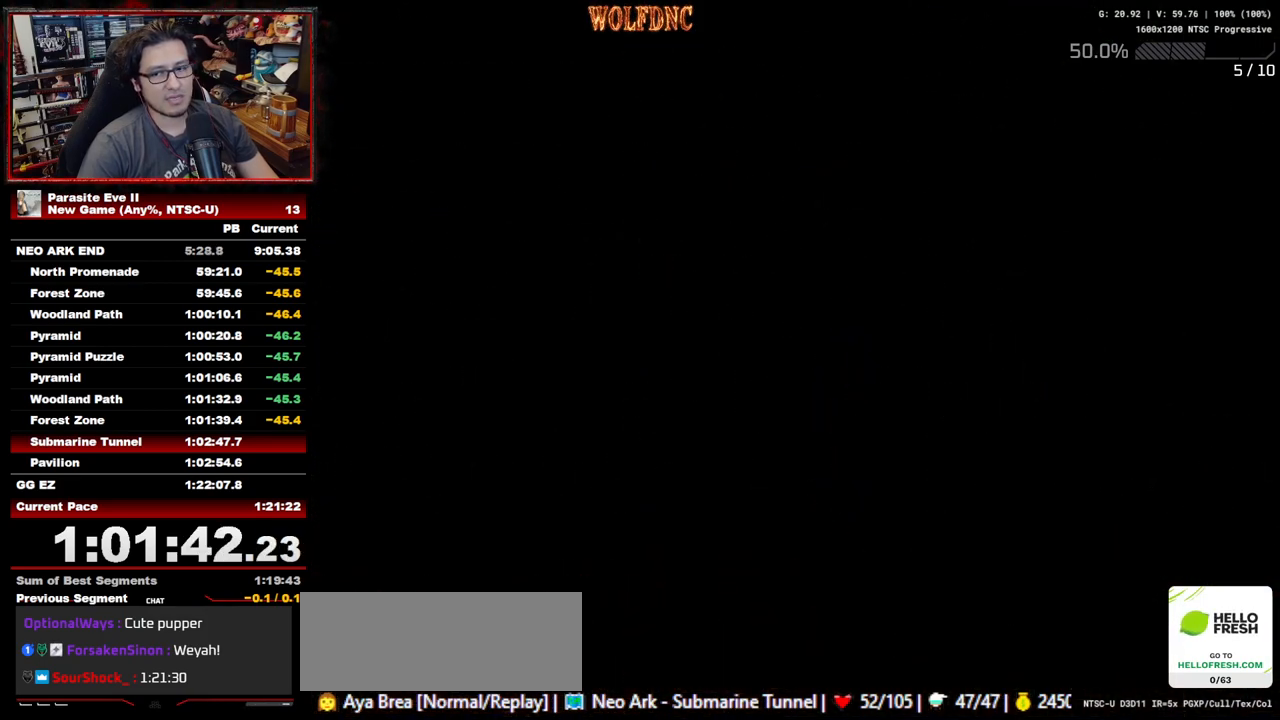
{"dt_ms": 500, "buttons": ["DPAD_UP"], "events": []}
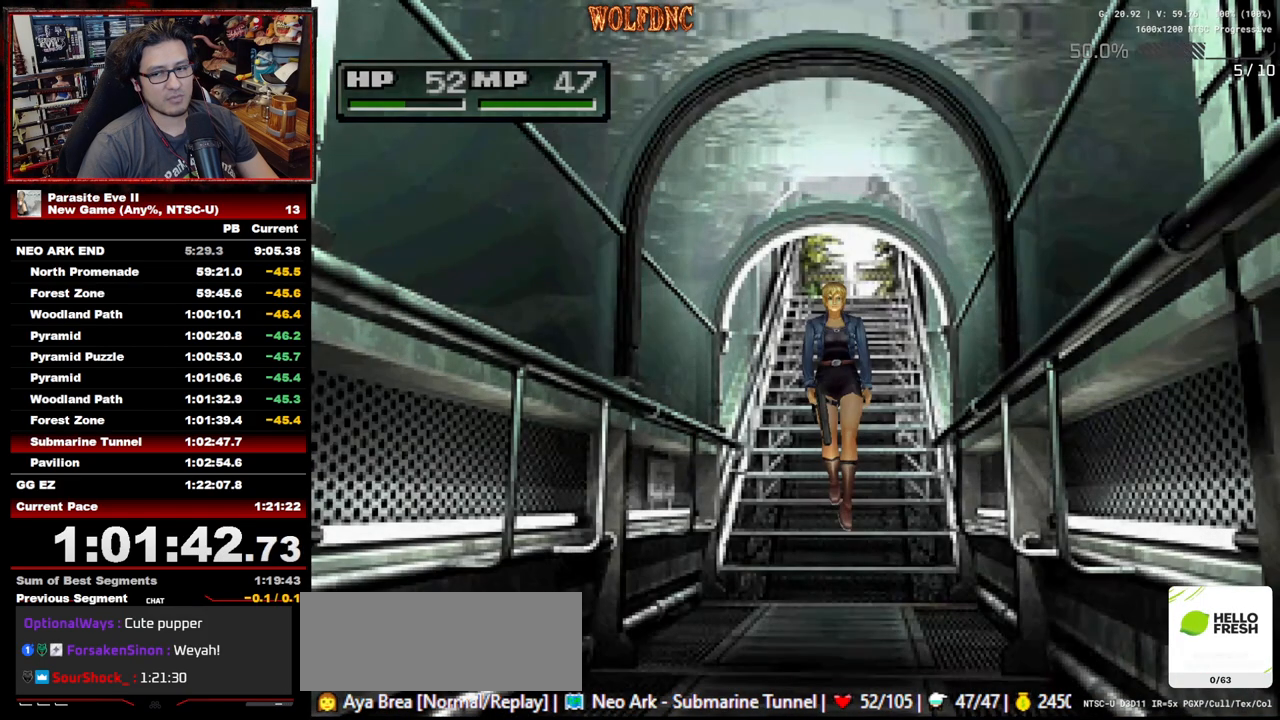
{"dt_ms": 500, "buttons": ["DPAD_UP"], "events": []}
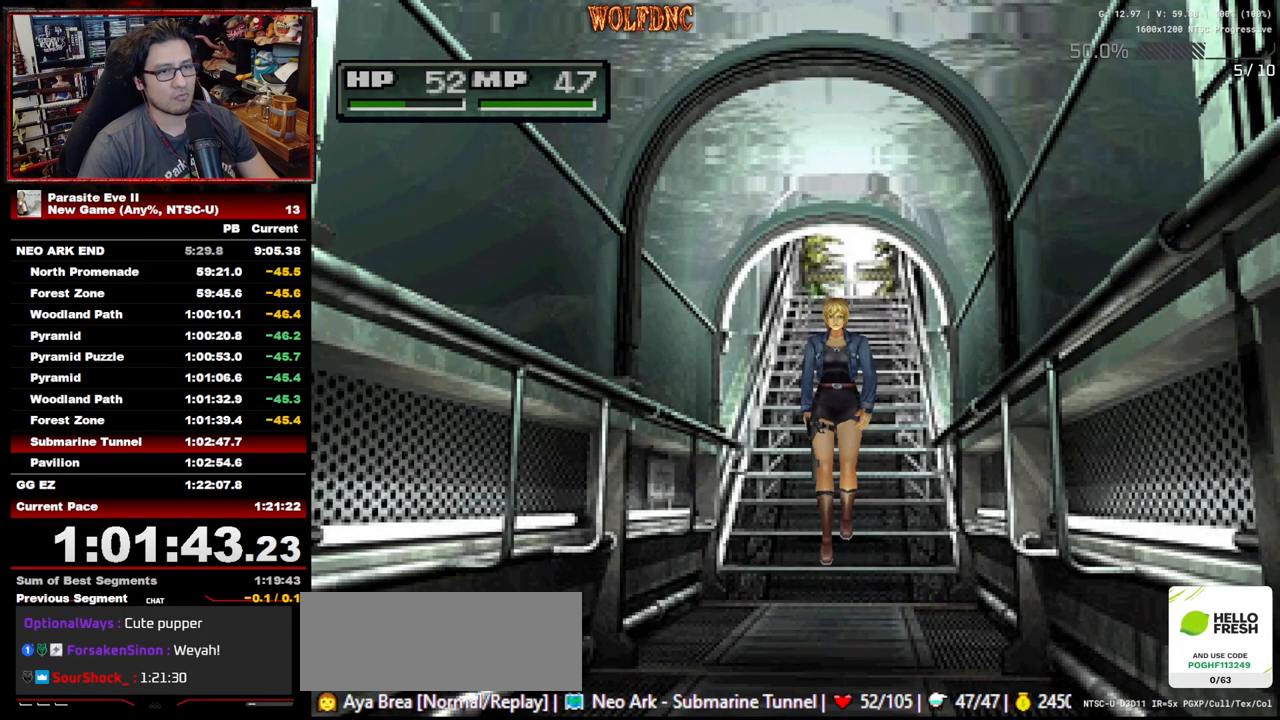
{"dt_ms": 500, "buttons": ["DPAD_UP"], "events": []}
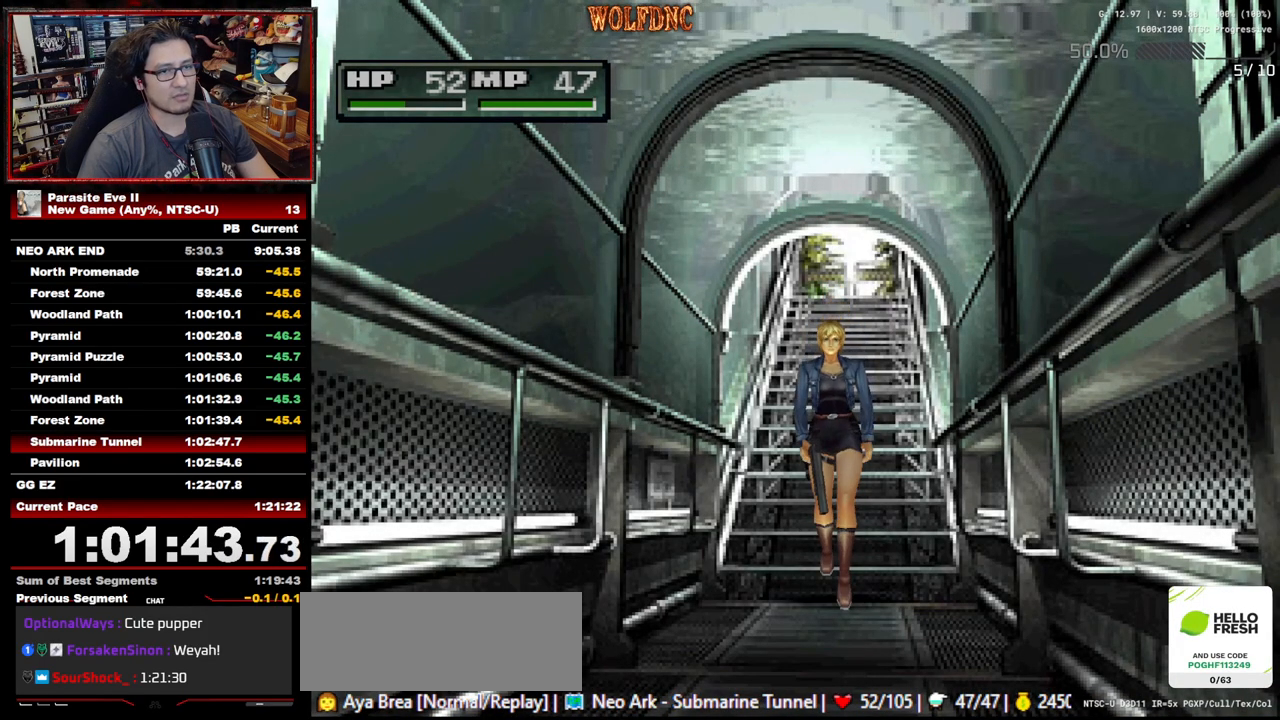
{"dt_ms": 500, "buttons": ["DPAD_UP"], "events": []}
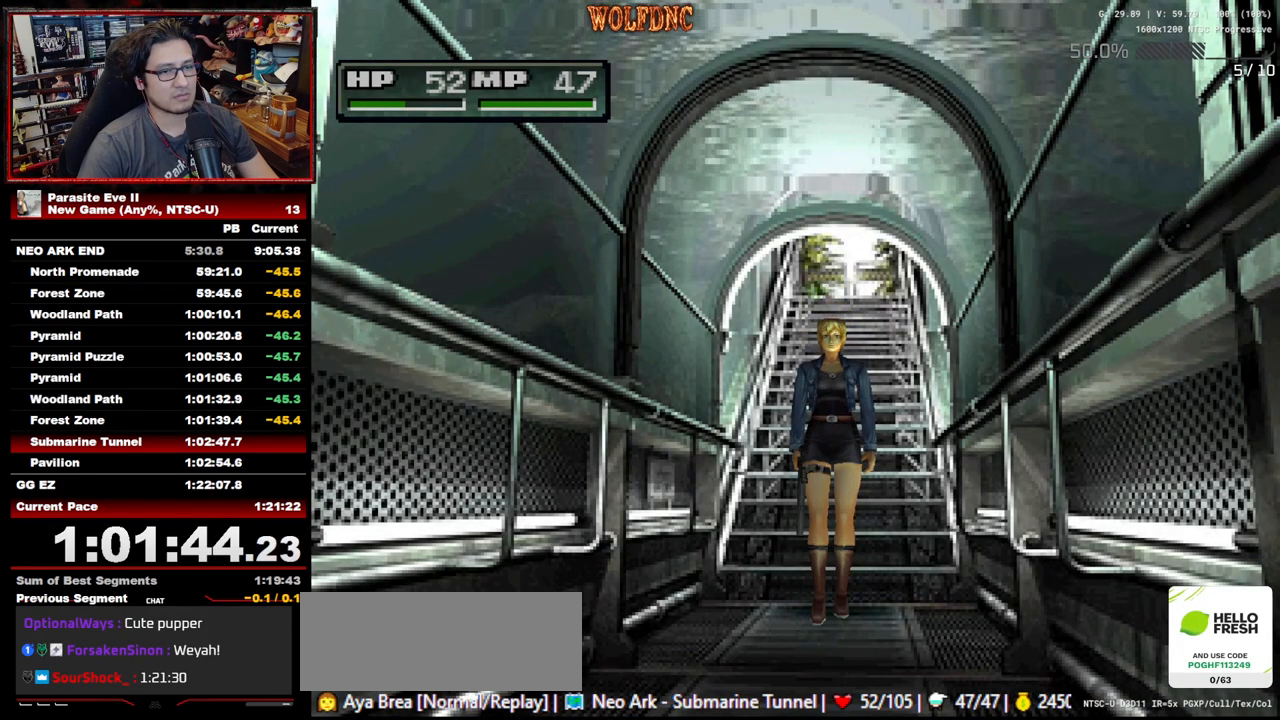
{"dt_ms": 500, "buttons": [], "events": [[133, "DPAD_UP", "up"]]}
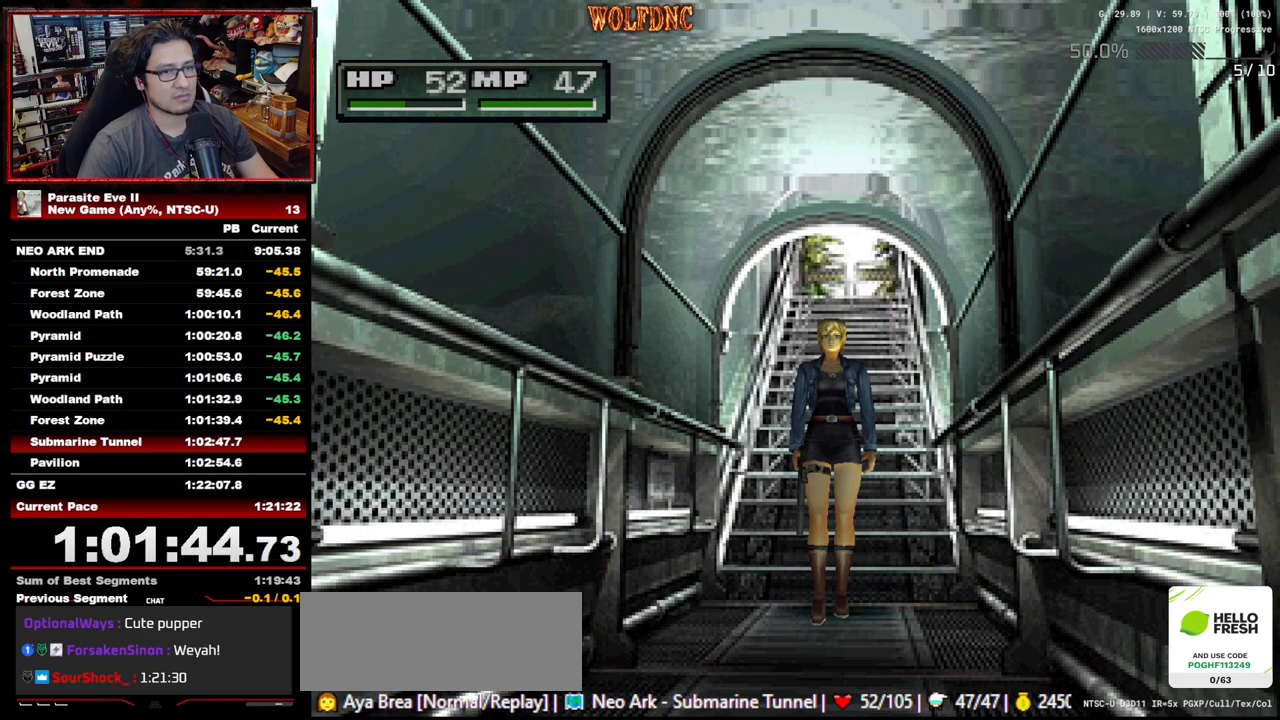
{"dt_ms": 500, "buttons": ["START"], "events": [[150, "START", "down"], [250, "START", "up"], [350, "START", "down"], [383, "START", "up"], [483, "START", "down"]]}
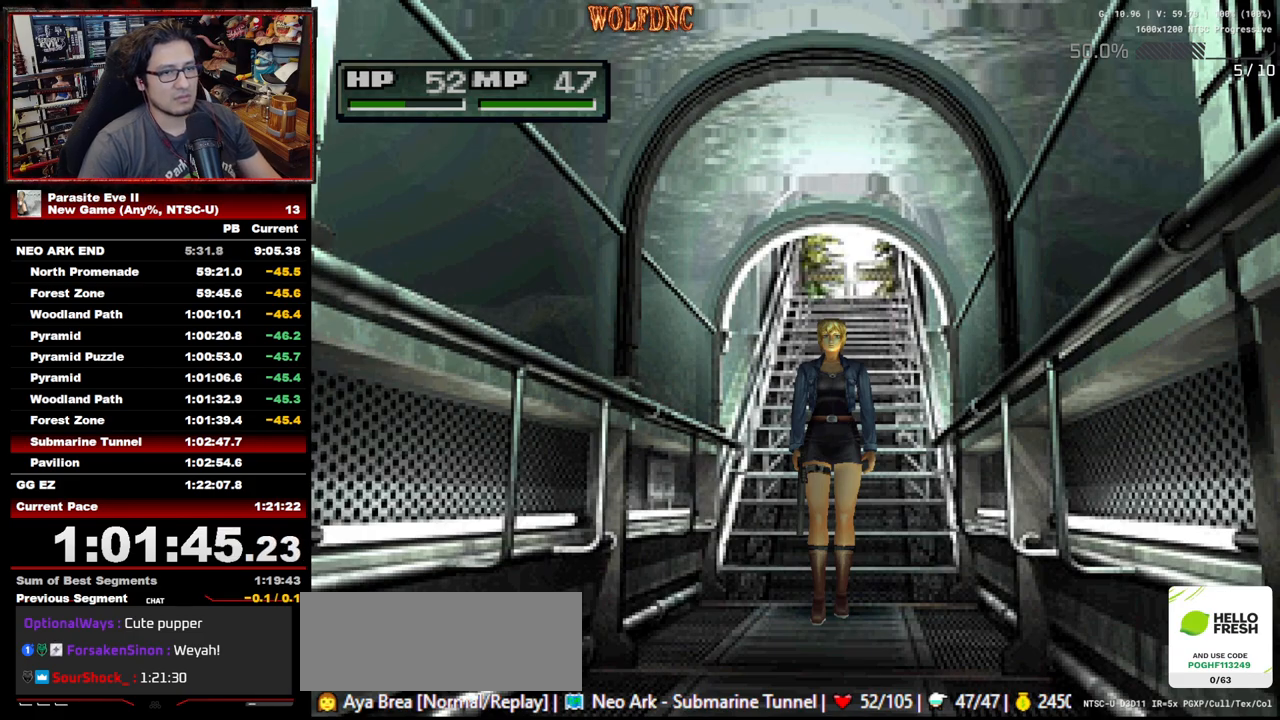
{"dt_ms": 500, "buttons": ["START"], "events": [[33, "START", "up"], [83, "START", "down"], [117, "START", "up"], [217, "START", "down"], [267, "START", "up"], [317, "START", "down"], [400, "START", "up"], [450, "START", "down"]]}
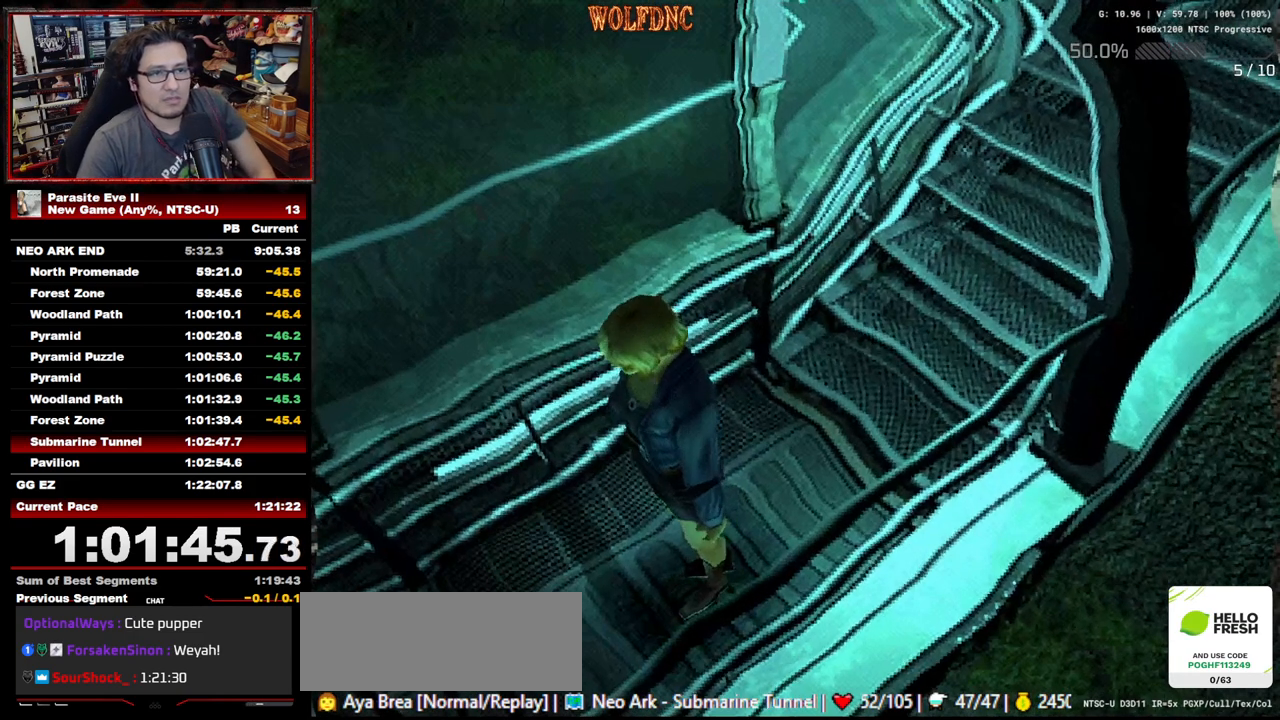
{"dt_ms": 500, "buttons": ["START"], "events": [[283, "START", "up"], [333, "START", "down"], [417, "START", "up"], [467, "START", "down"]]}
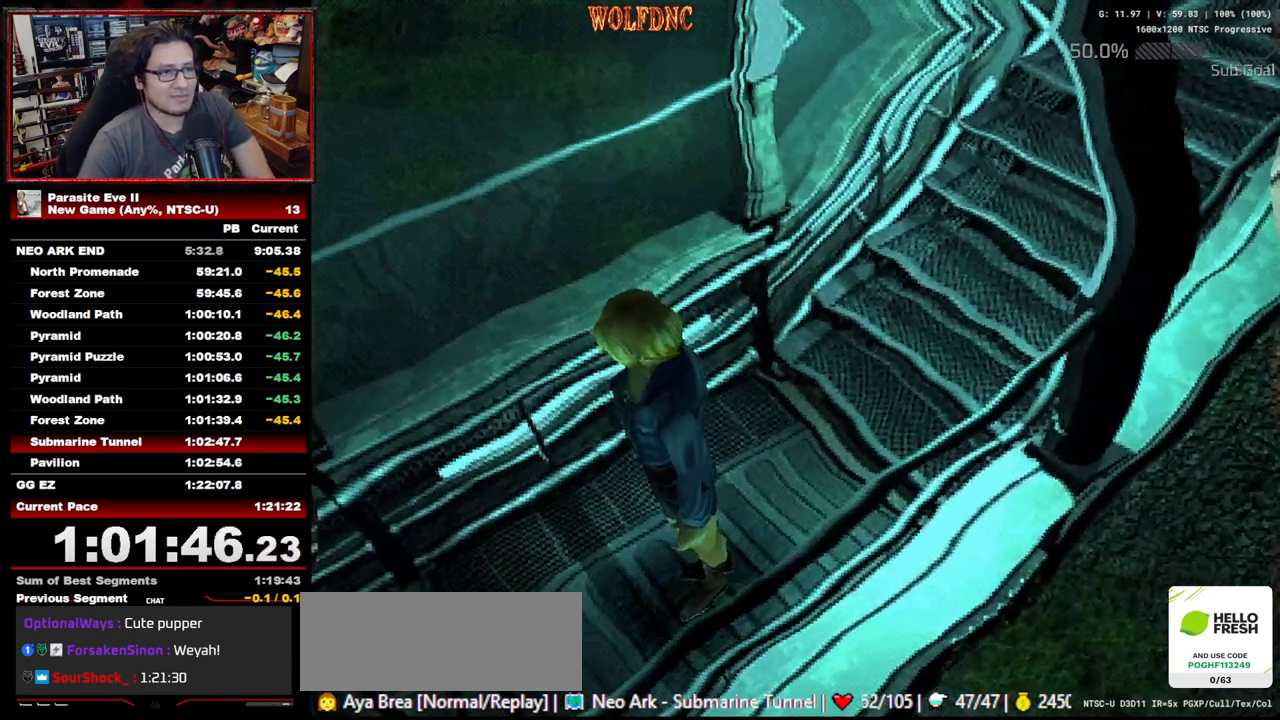
{"dt_ms": 500, "buttons": ["START"], "events": [[300, "START", "up"], [350, "START", "down"], [383, "START", "up"], [483, "START", "down"]]}
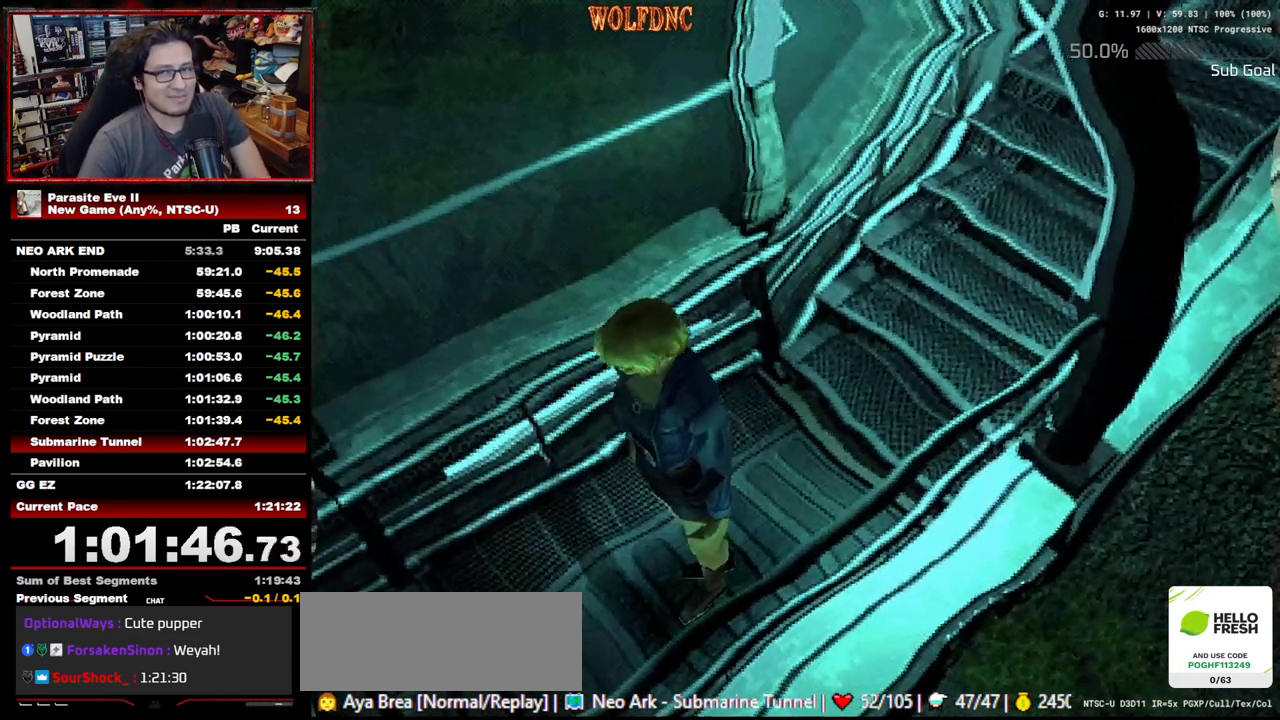
{"dt_ms": 500, "buttons": ["START"], "events": [[33, "START", "up"], [350, "START", "down"], [400, "START", "up"], [500, "START", "down"]]}
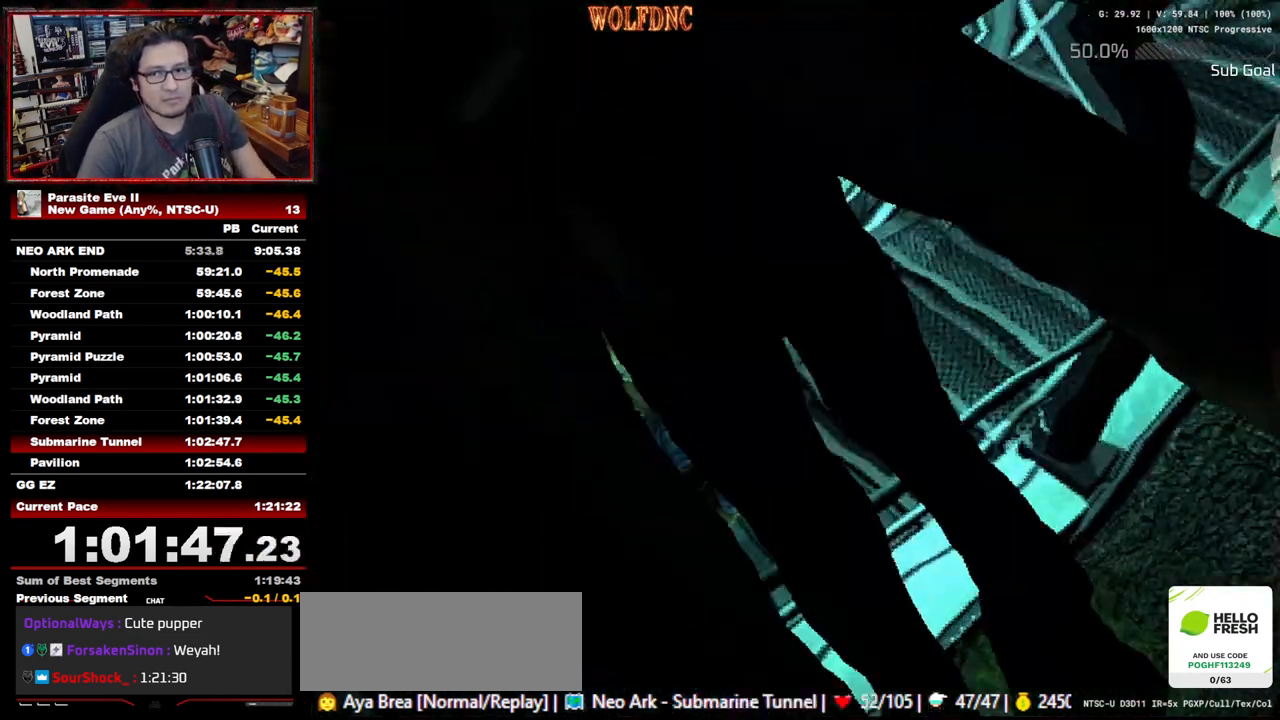
{"dt_ms": 500, "buttons": [], "events": [[100, "START", "up"]]}
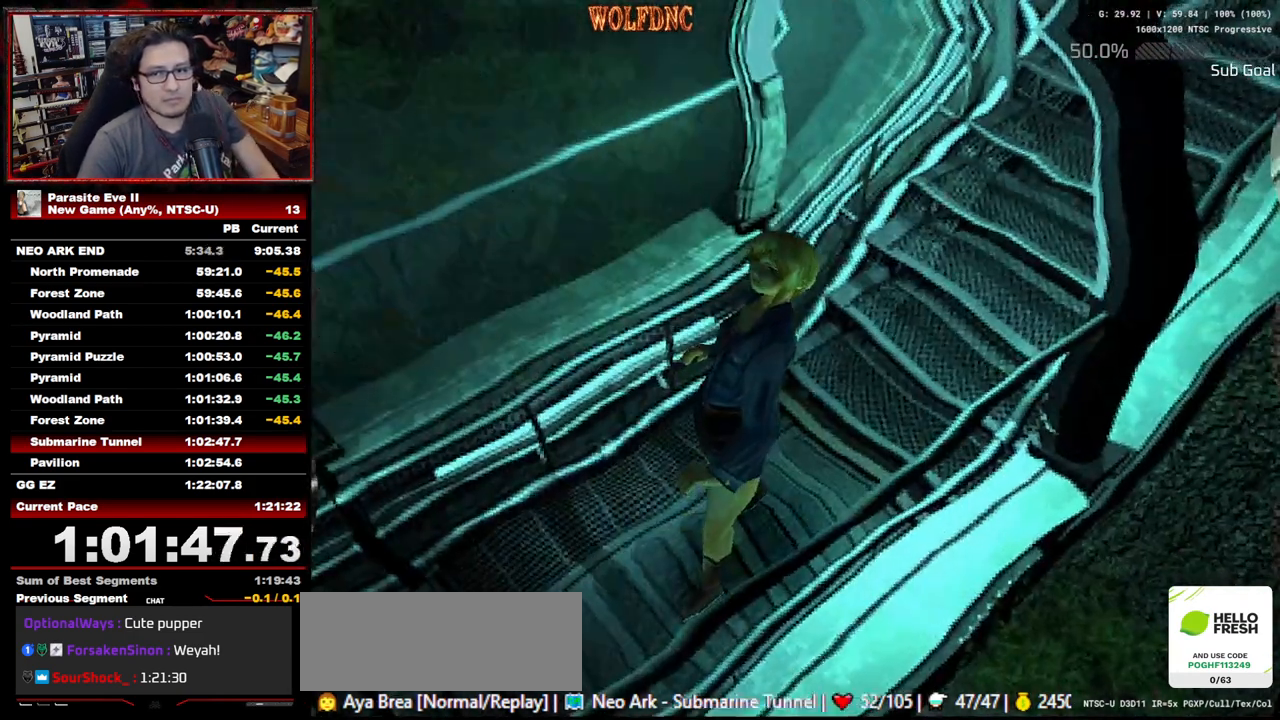
{"dt_ms": 500, "buttons": [], "events": []}
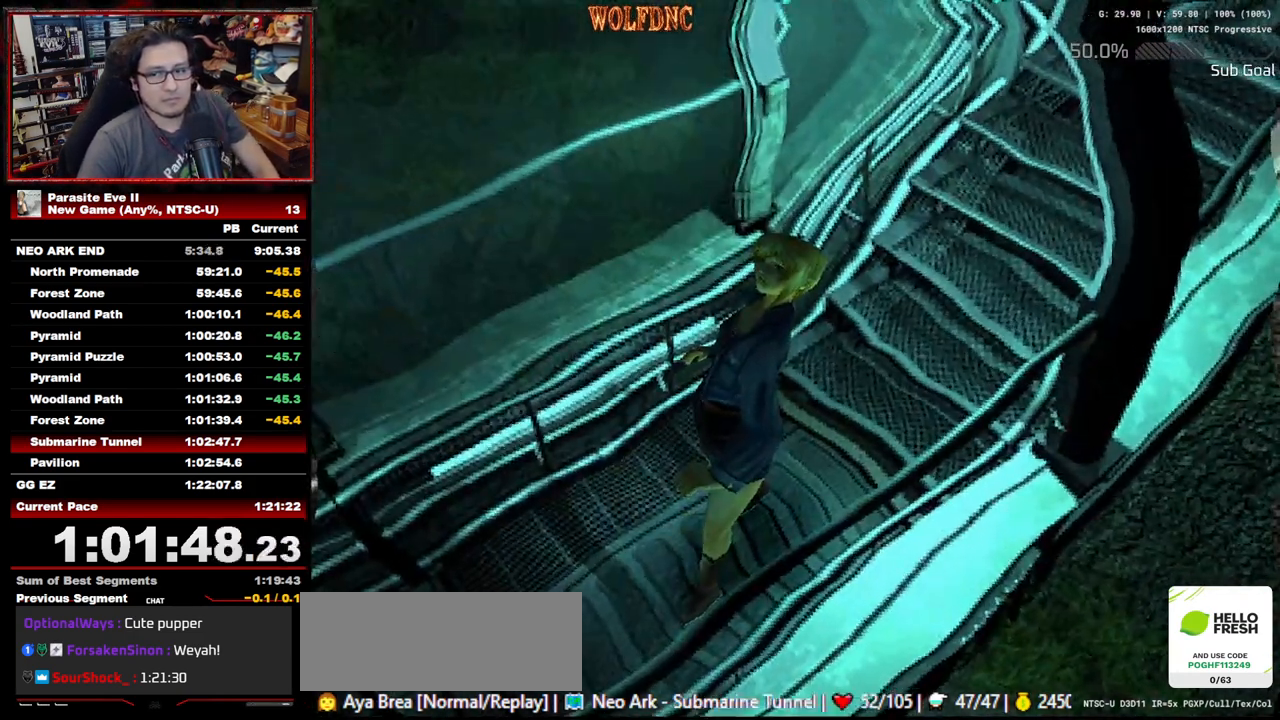
{"dt_ms": 500, "buttons": [], "events": []}
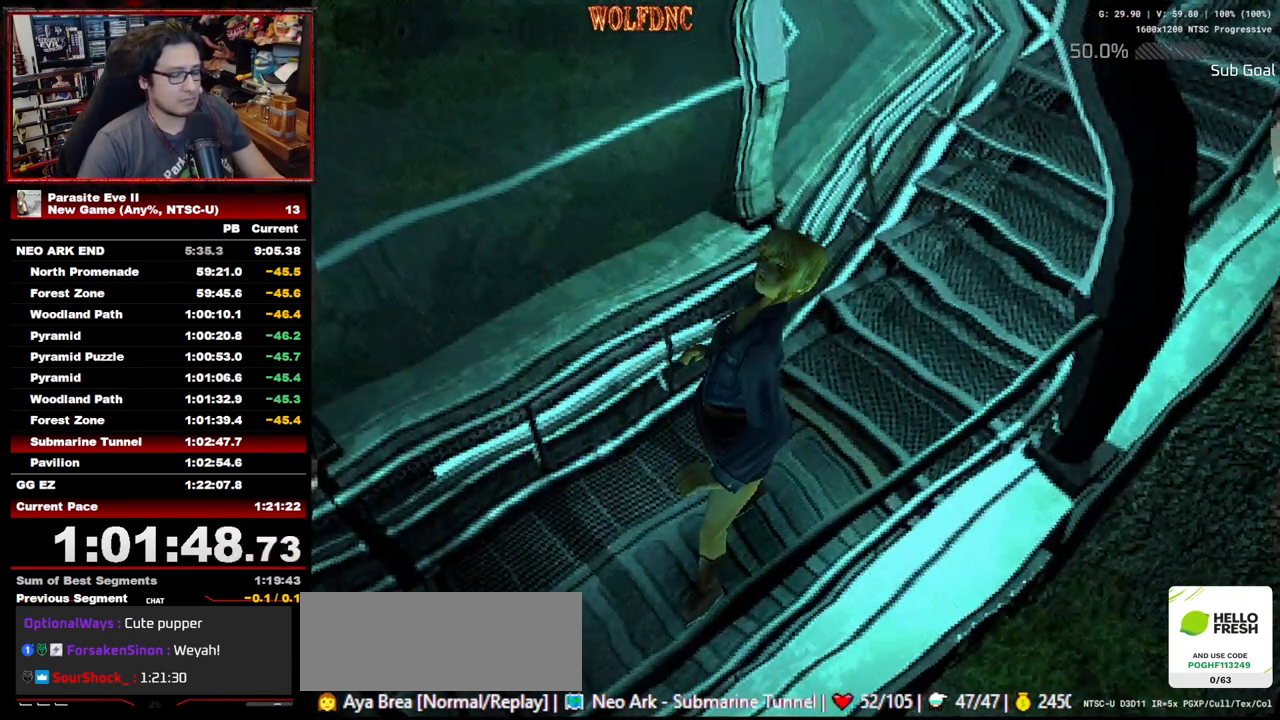
{"dt_ms": 500, "buttons": [], "events": []}
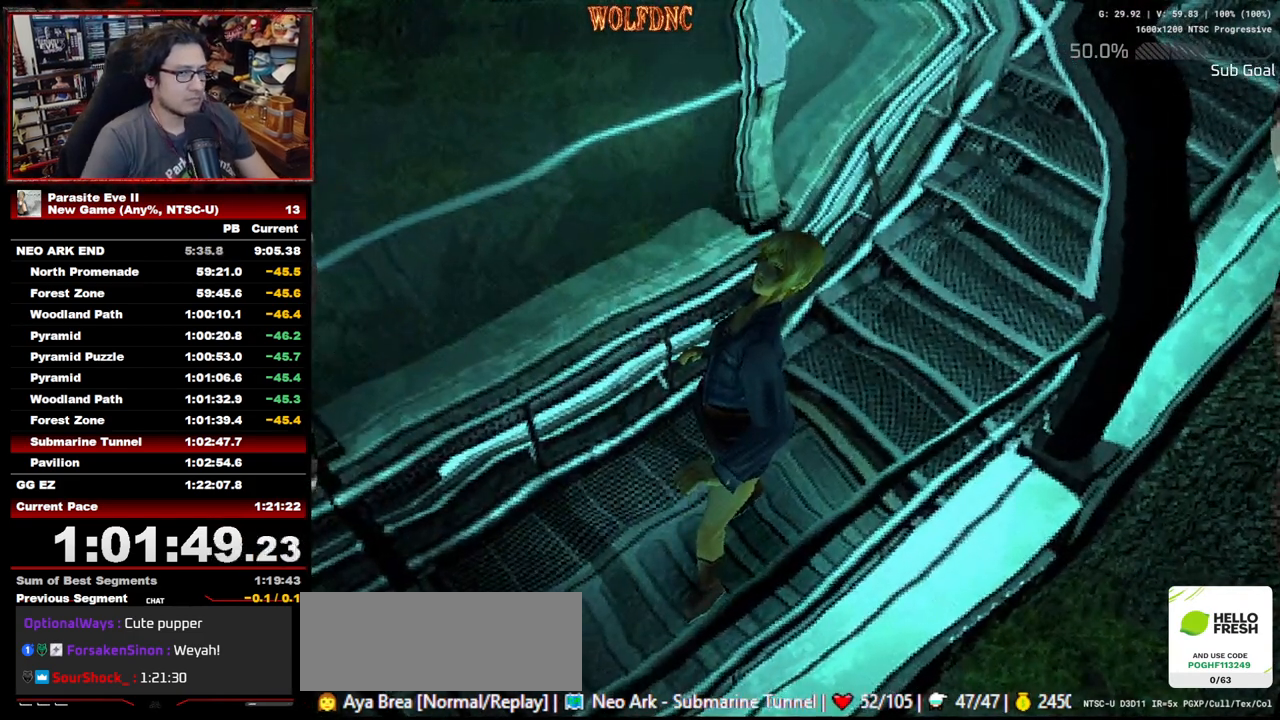
{"dt_ms": 500, "buttons": ["DPAD_UP"], "events": [[383, "DPAD_UP", "down"]]}
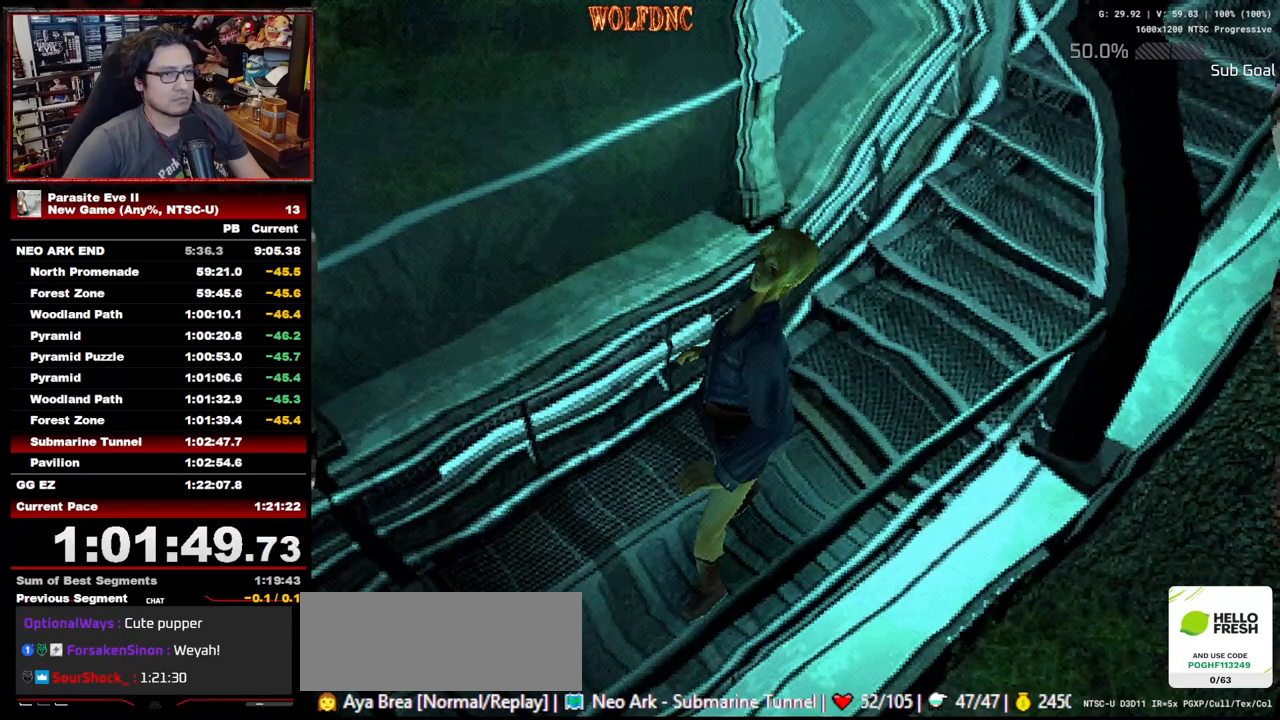
{"dt_ms": 500, "buttons": ["DPAD_UP"], "events": []}
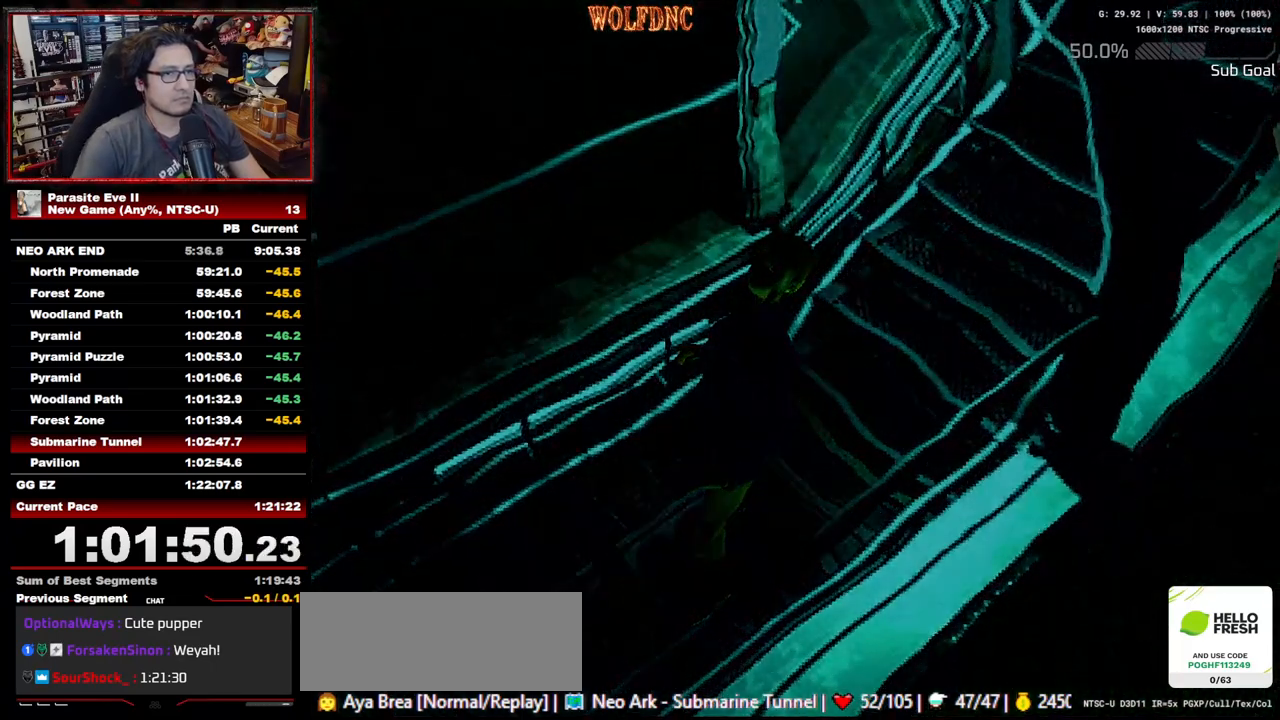
{"dt_ms": 500, "buttons": ["DPAD_UP"], "events": []}
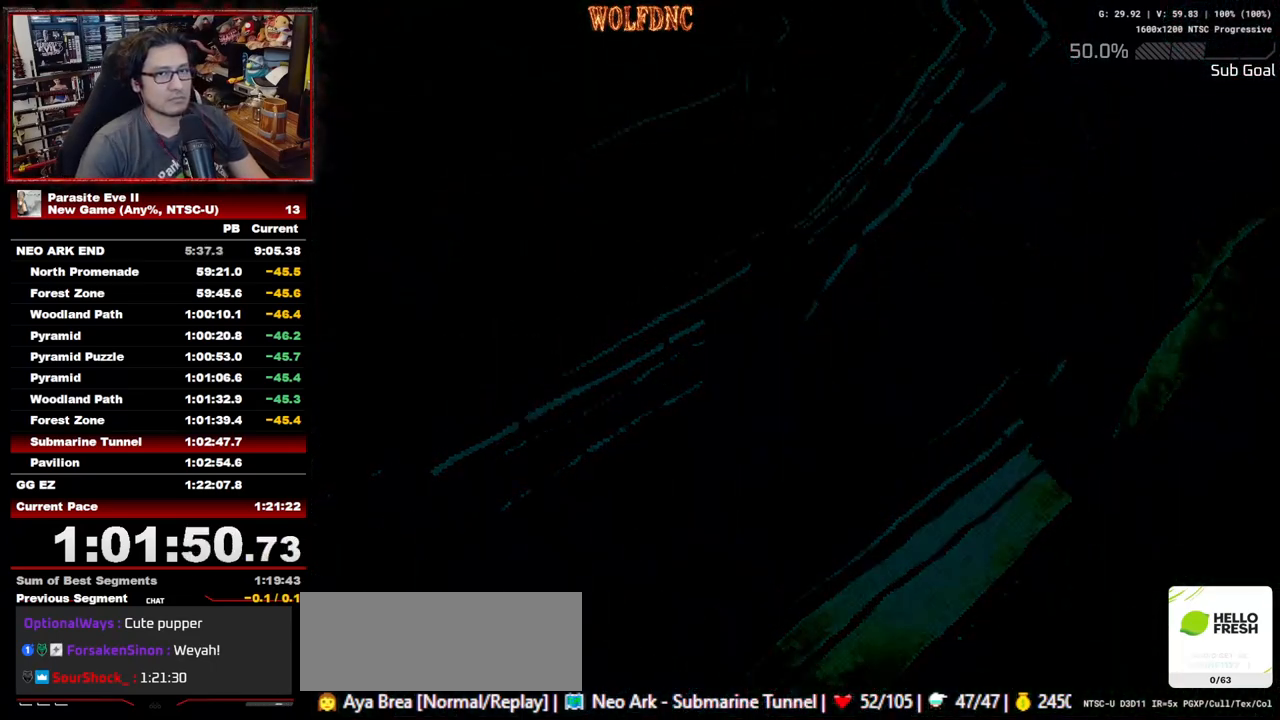
{"dt_ms": 500, "buttons": ["DPAD_UP"], "events": []}
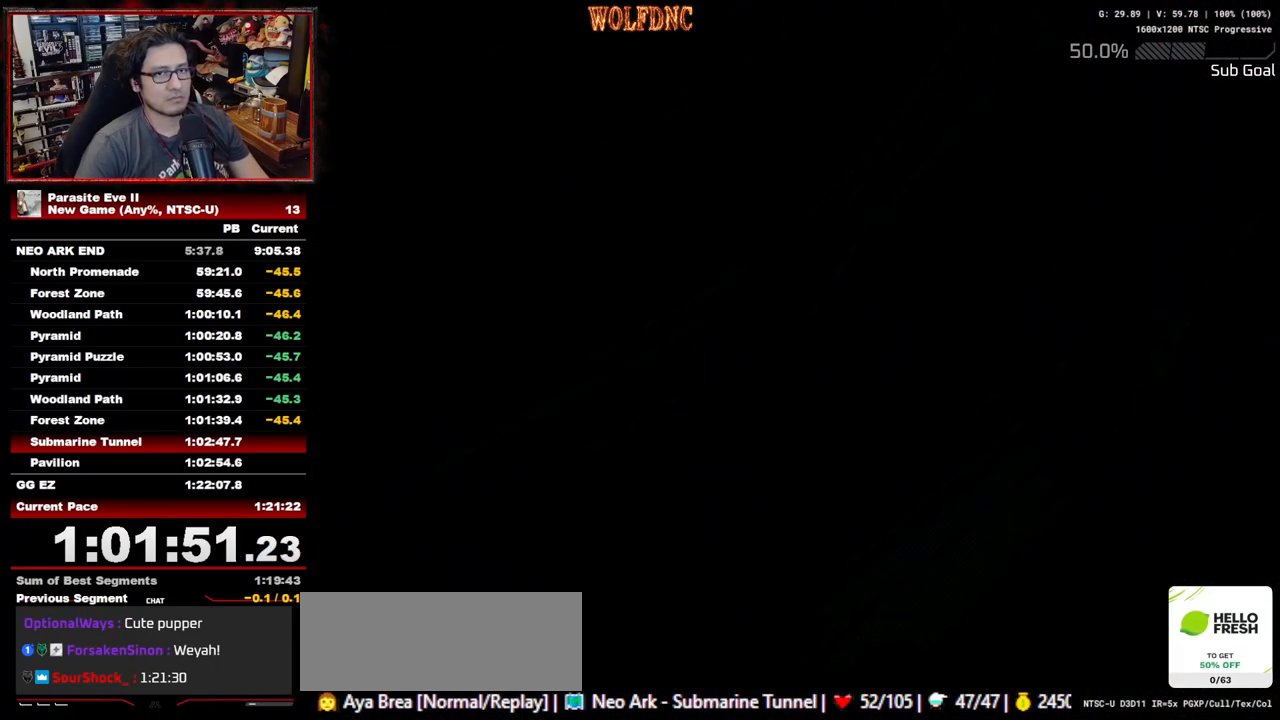
{"dt_ms": 500, "buttons": ["DPAD_UP"], "events": []}
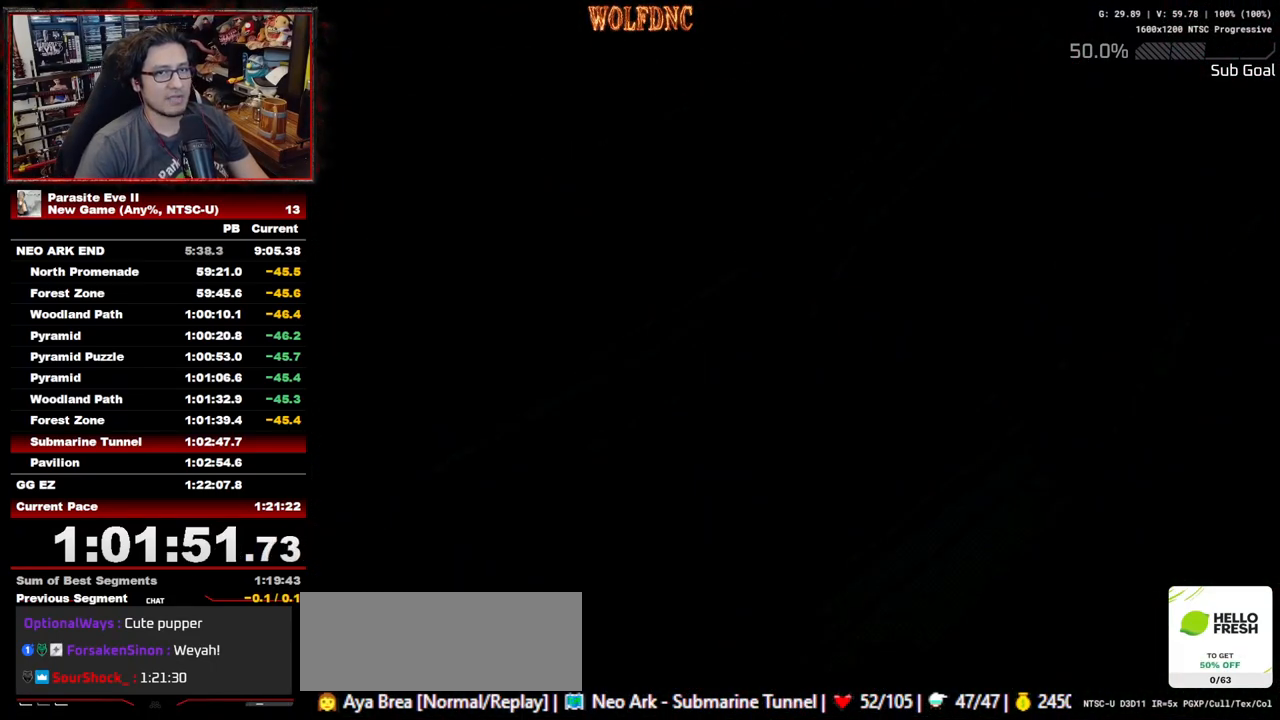
{"dt_ms": 500, "buttons": ["DPAD_UP"], "events": []}
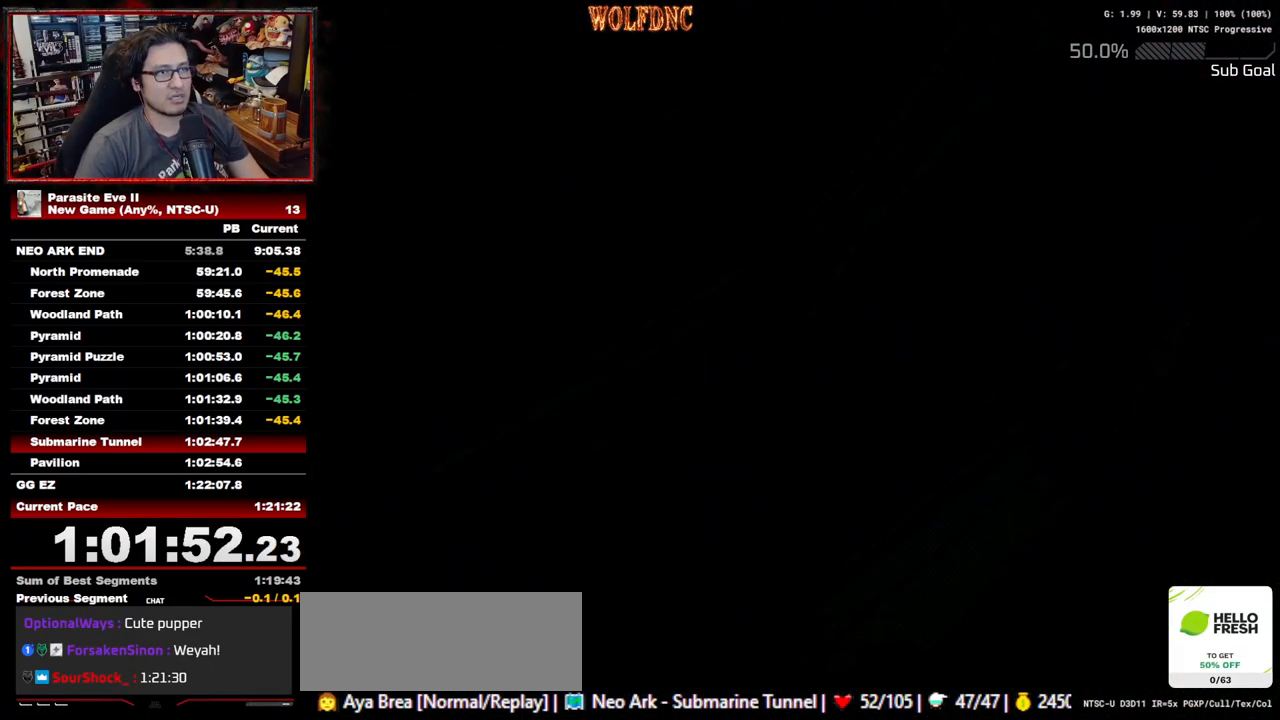
{"dt_ms": 500, "buttons": ["DPAD_UP"], "events": []}
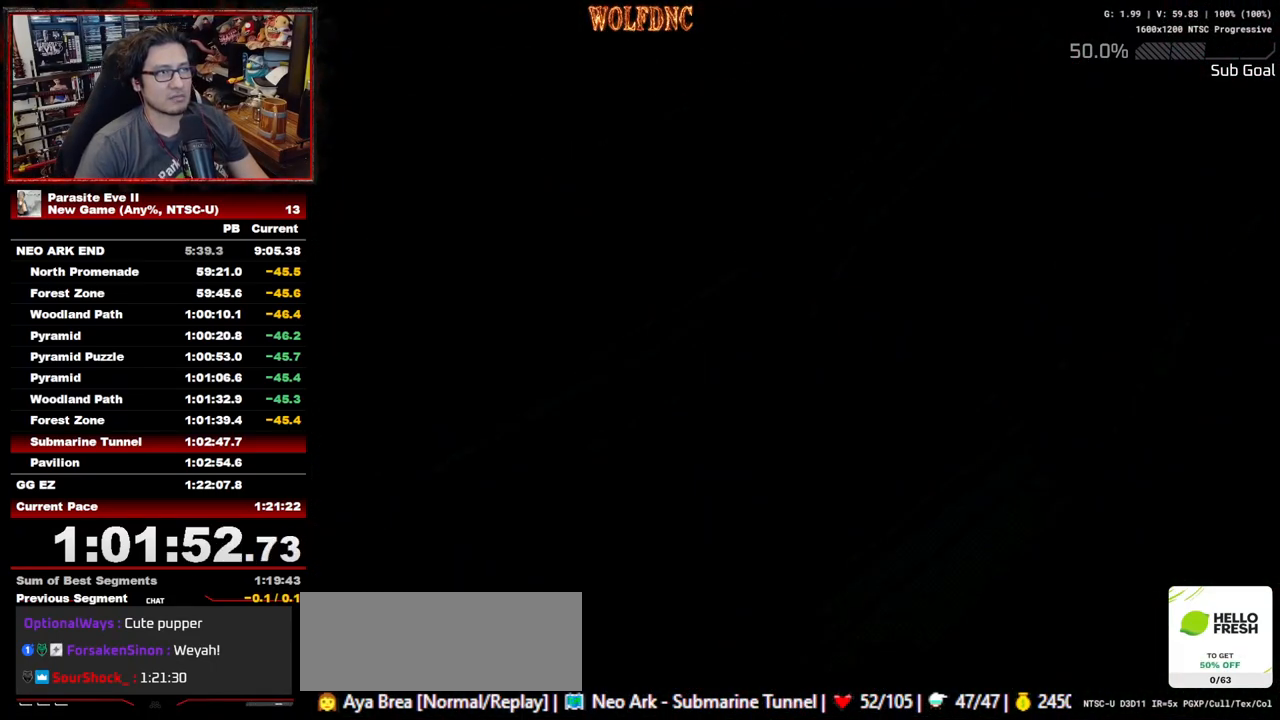
{"dt_ms": 500, "buttons": ["DPAD_UP"], "events": []}
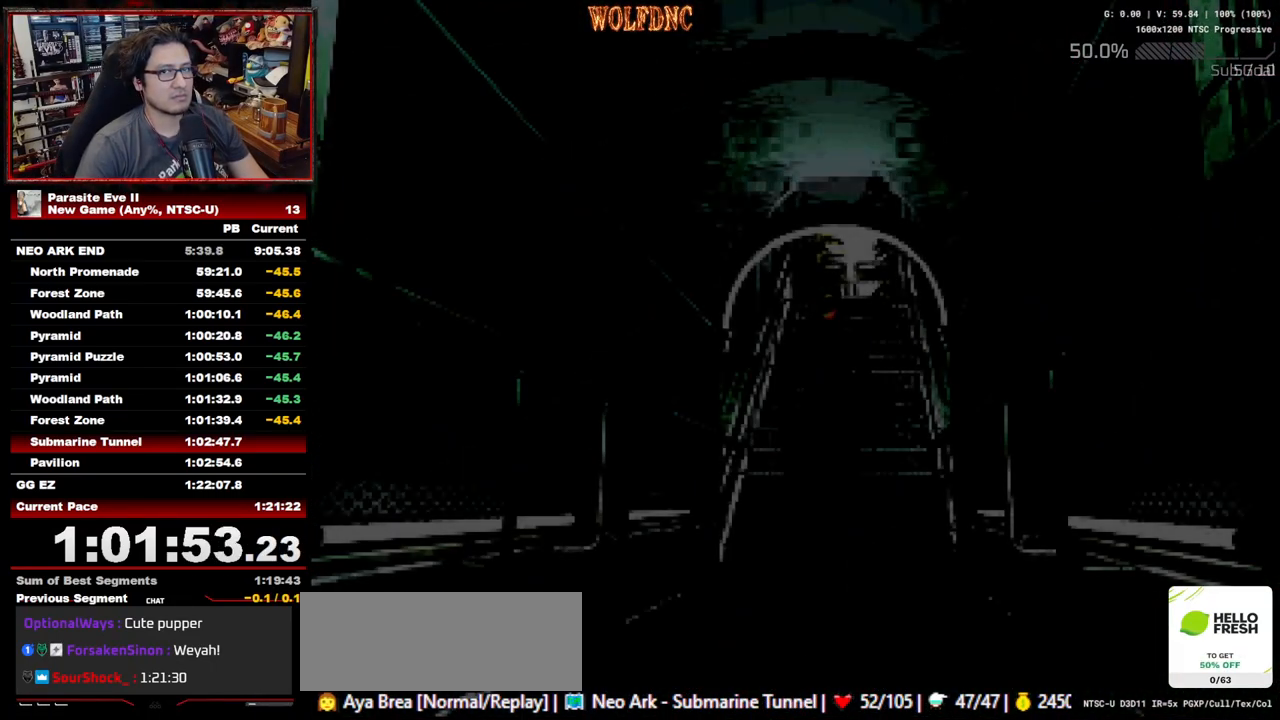
{"dt_ms": 500, "buttons": ["DPAD_UP"], "events": []}
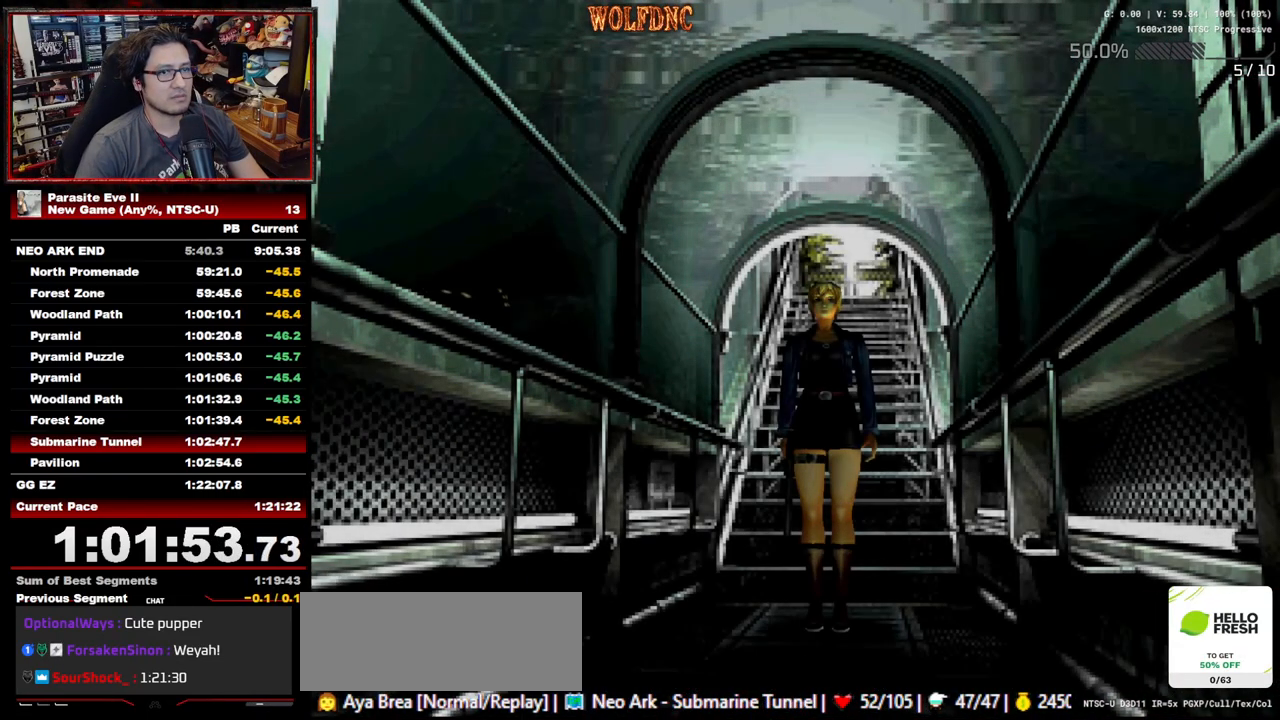
{"dt_ms": 500, "buttons": ["DPAD_UP"], "events": []}